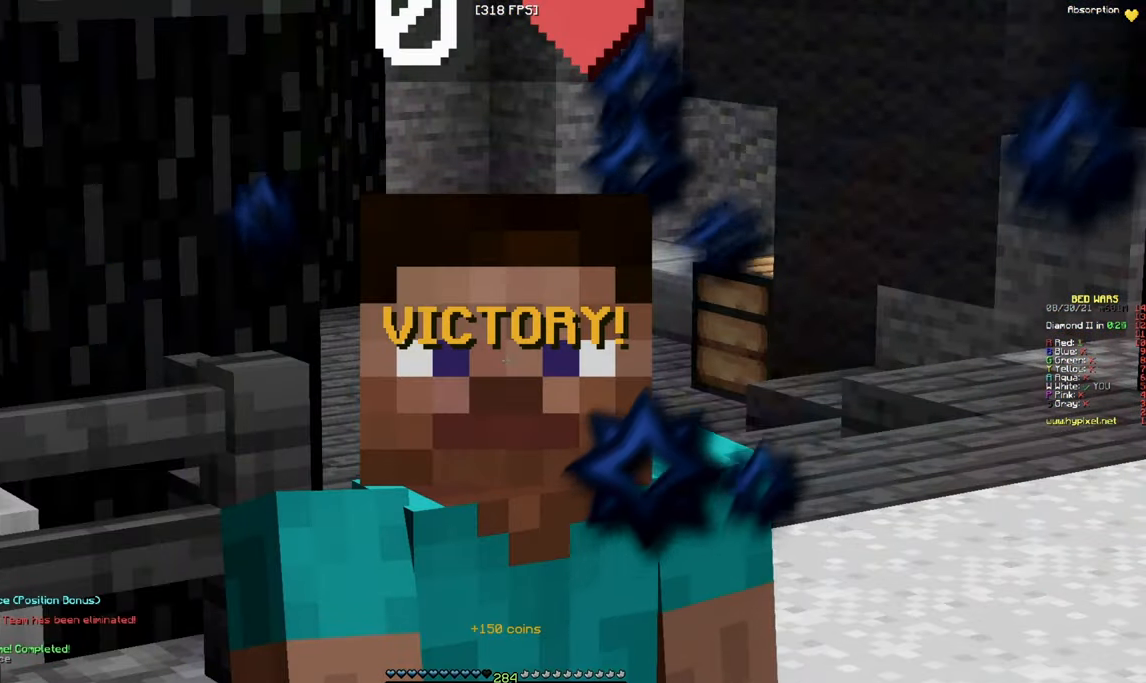
Gameplay with keyboard and mouse; each line is a JSON object with the keys and mouse buttons held at the frame after it. "events" lists presses ("down") and releases ("up") of "a", "d", "s", "w", "mouse_left" and "mouse_right" between this image and that frame as [ms after this image, input, new state], when the widget could be followed in between. "mouse_left", "mouse_right" = the "left", "right" buttons of the "mouse" list. No other keys are recorded. Fast repeated clicks can show as one long hold. Mouse movement is not recorded.
{"keys": [], "mouse": [], "events": []}
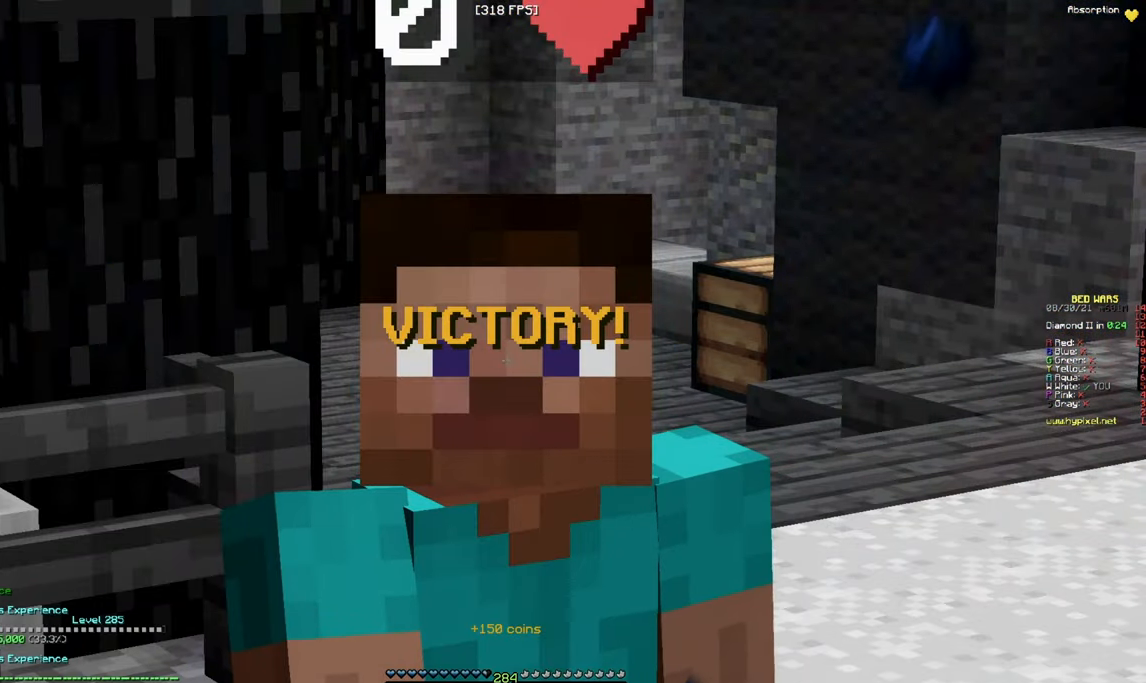
{"keys": ["w"], "mouse": ["left"], "events": [[350, "w", "down"], [367, "mouse_left", "down"]]}
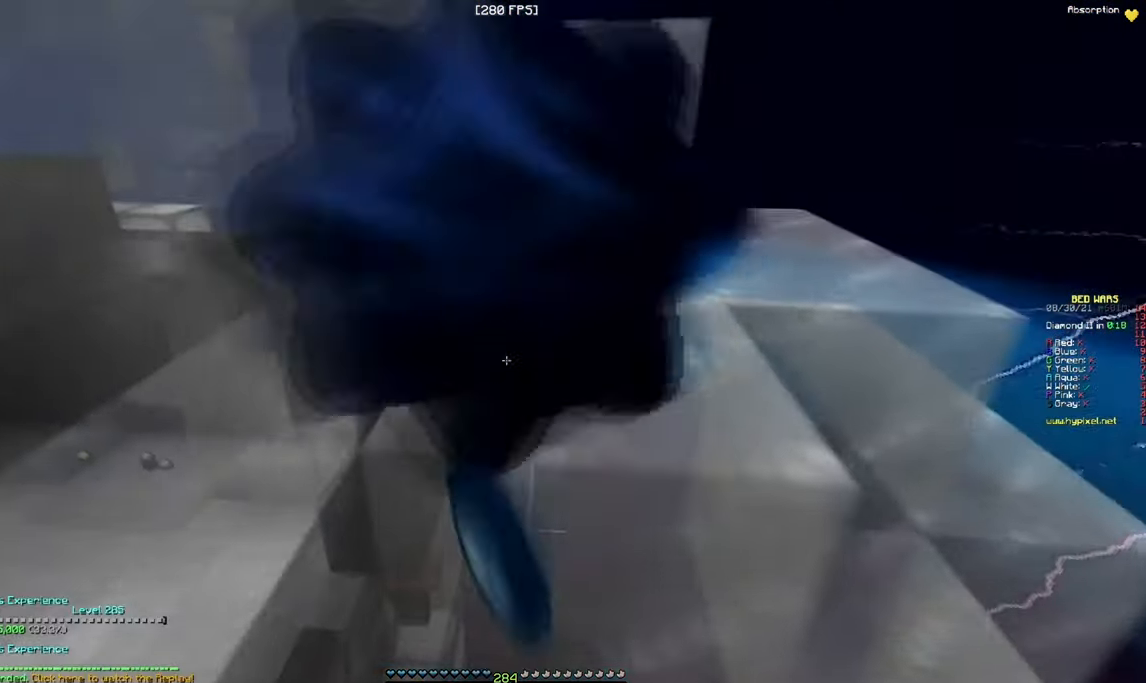
{"keys": ["w"], "mouse": [], "events": [[467, "mouse_left", "up"]]}
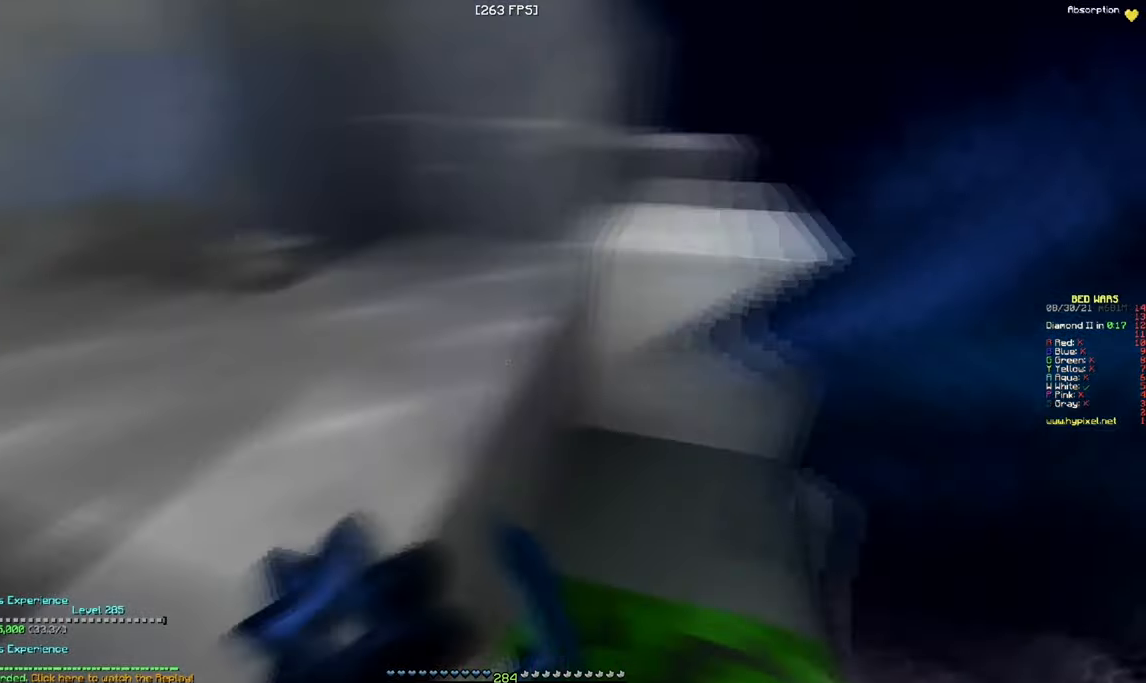
{"keys": ["w"], "mouse": [], "events": []}
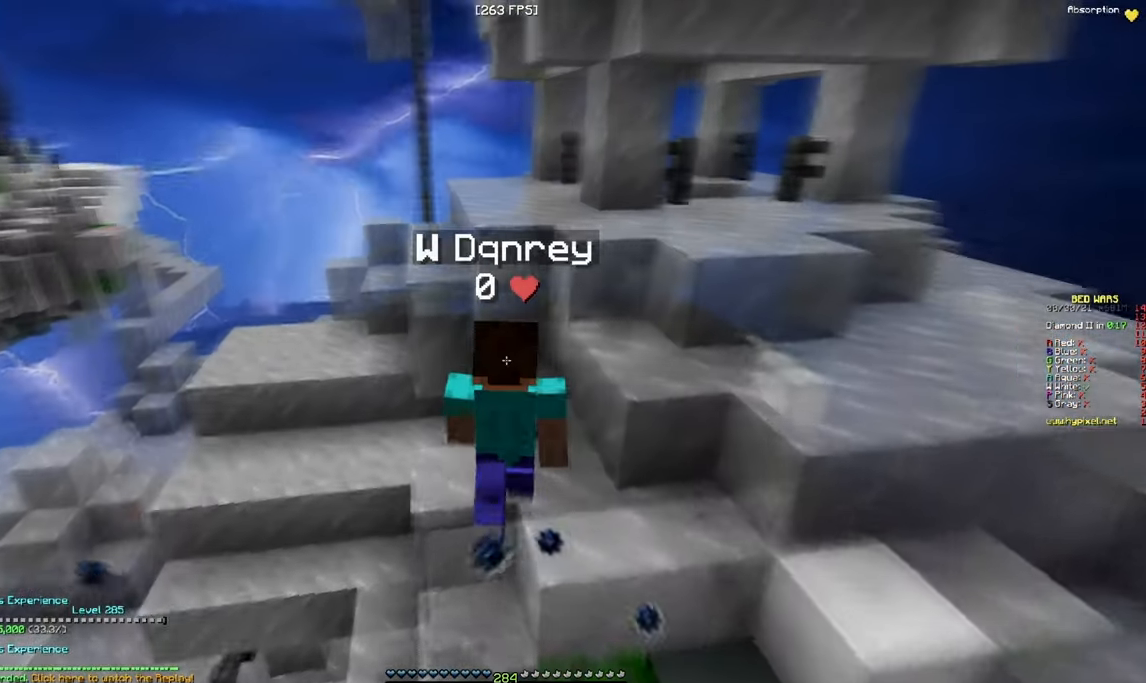
{"keys": ["a", "w"], "mouse": [], "events": [[150, "a", "down"]]}
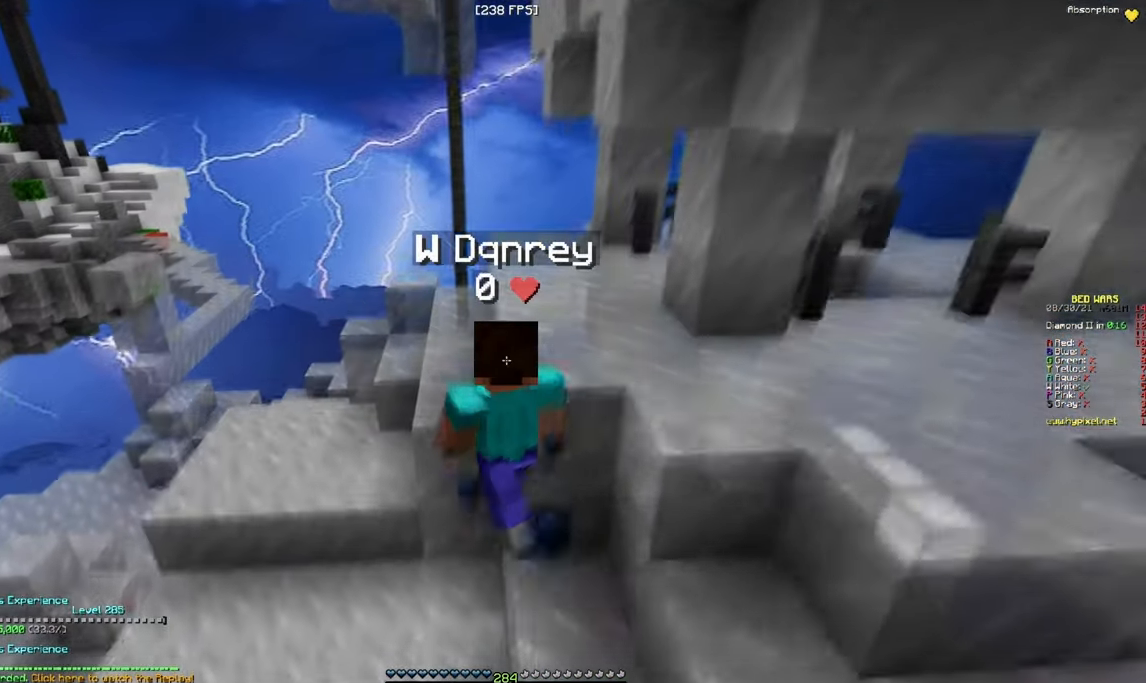
{"keys": ["a", "w"], "mouse": [], "events": []}
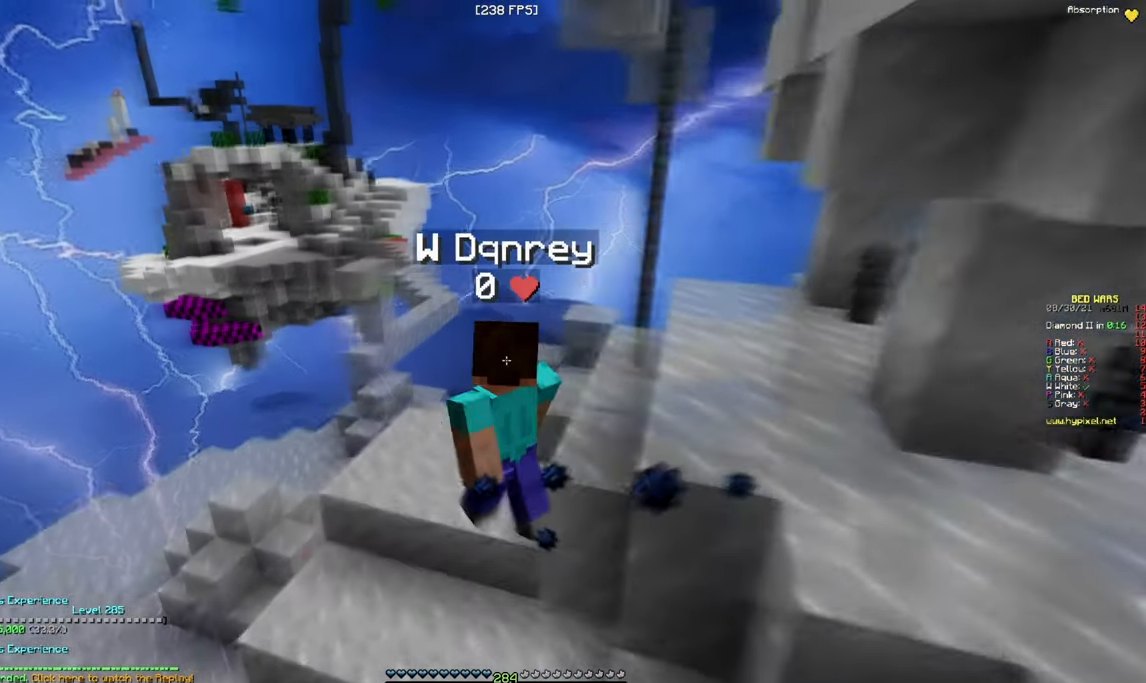
{"keys": ["a", "w"], "mouse": ["left"], "events": [[334, "mouse_left", "down"]]}
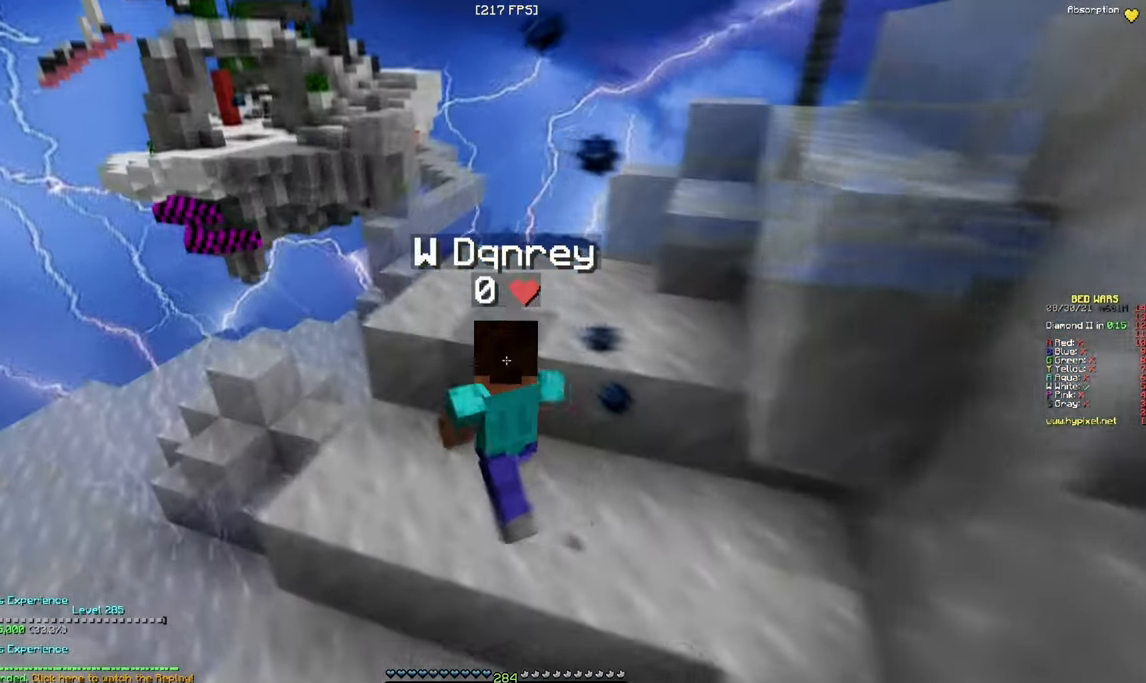
{"keys": [], "mouse": ["left"], "events": [[500, "a", "up"], [500, "w", "up"]]}
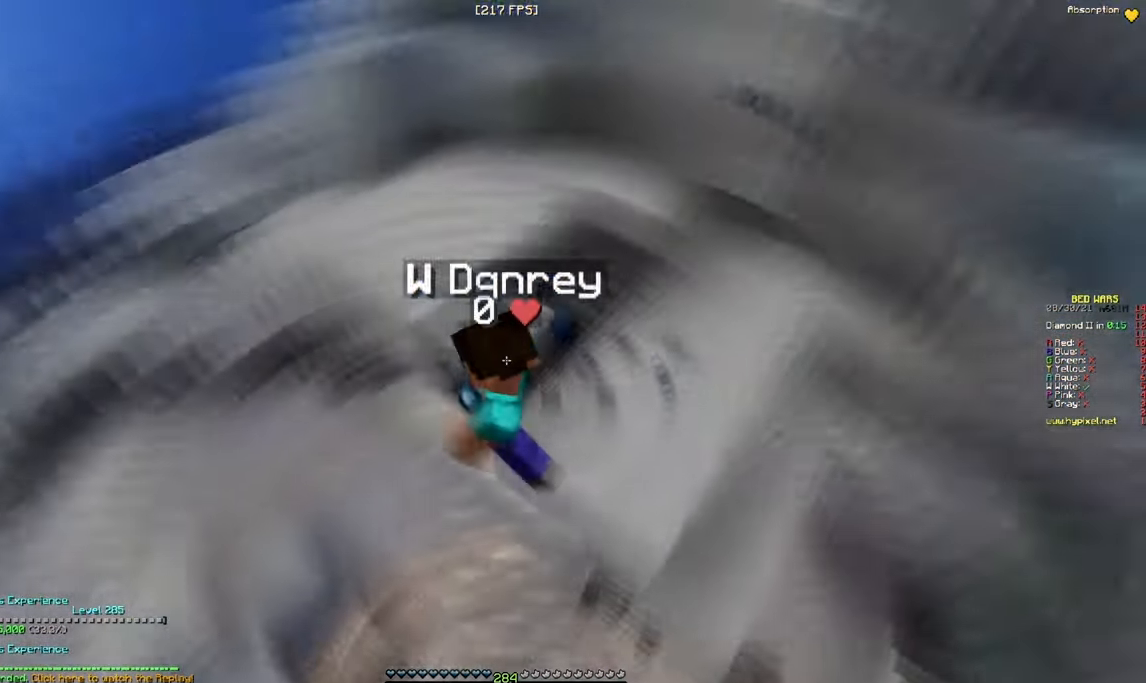
{"keys": ["d", "w"], "mouse": ["left"], "events": [[50, "d", "down"], [434, "w", "down"]]}
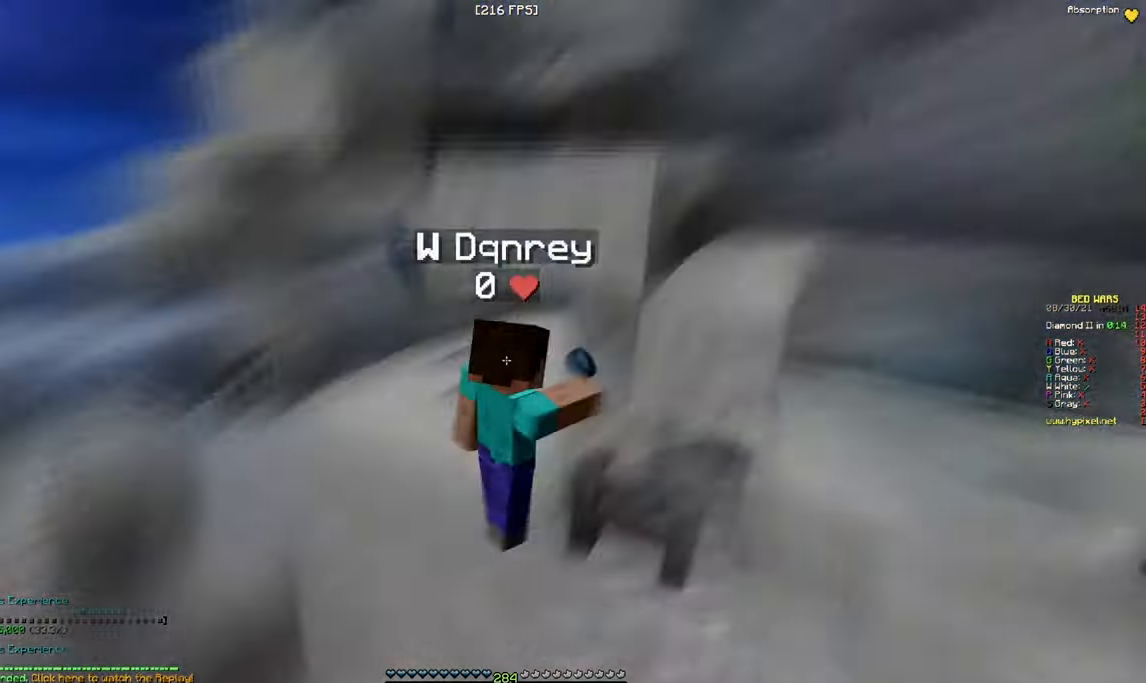
{"keys": ["w"], "mouse": [], "events": [[417, "mouse_left", "up"], [434, "d", "up"]]}
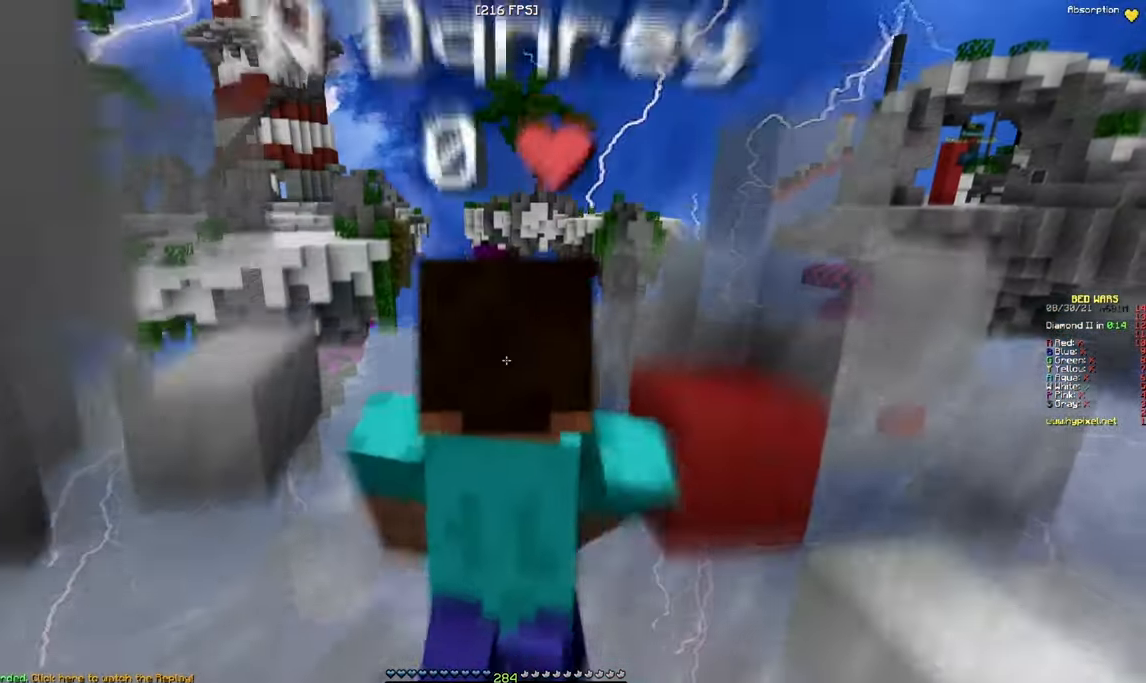
{"keys": ["w"], "mouse": [], "events": [[17, "mouse_right", "down"], [100, "mouse_right", "up"]]}
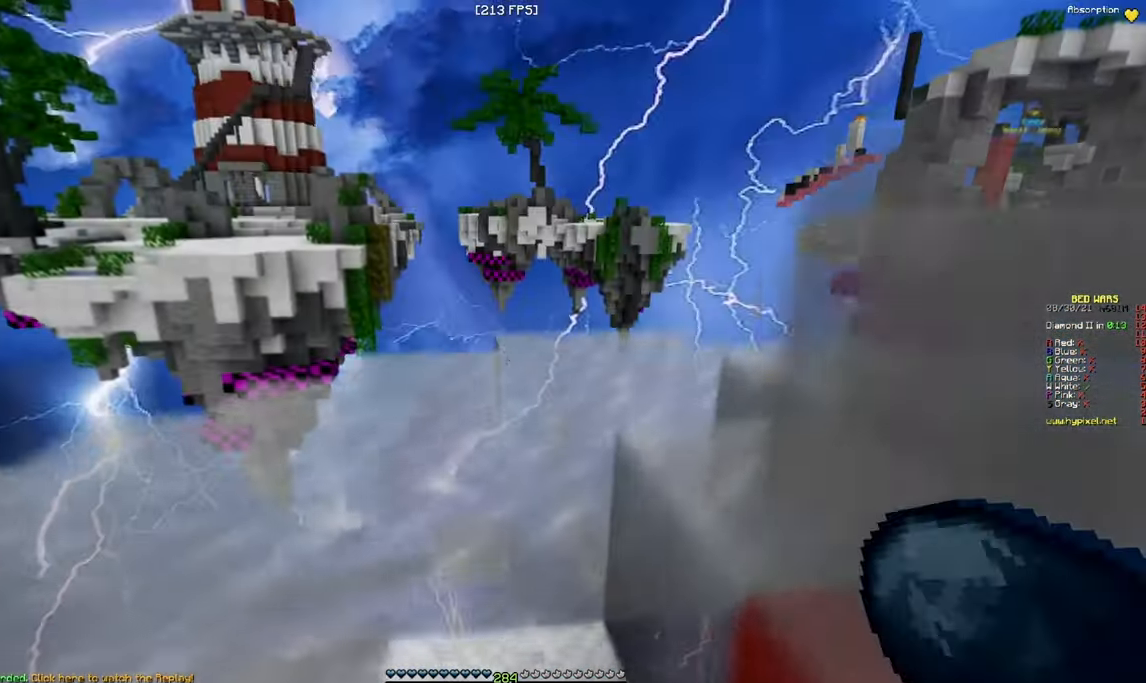
{"keys": ["d"], "mouse": [], "events": [[450, "d", "down"], [450, "w", "up"]]}
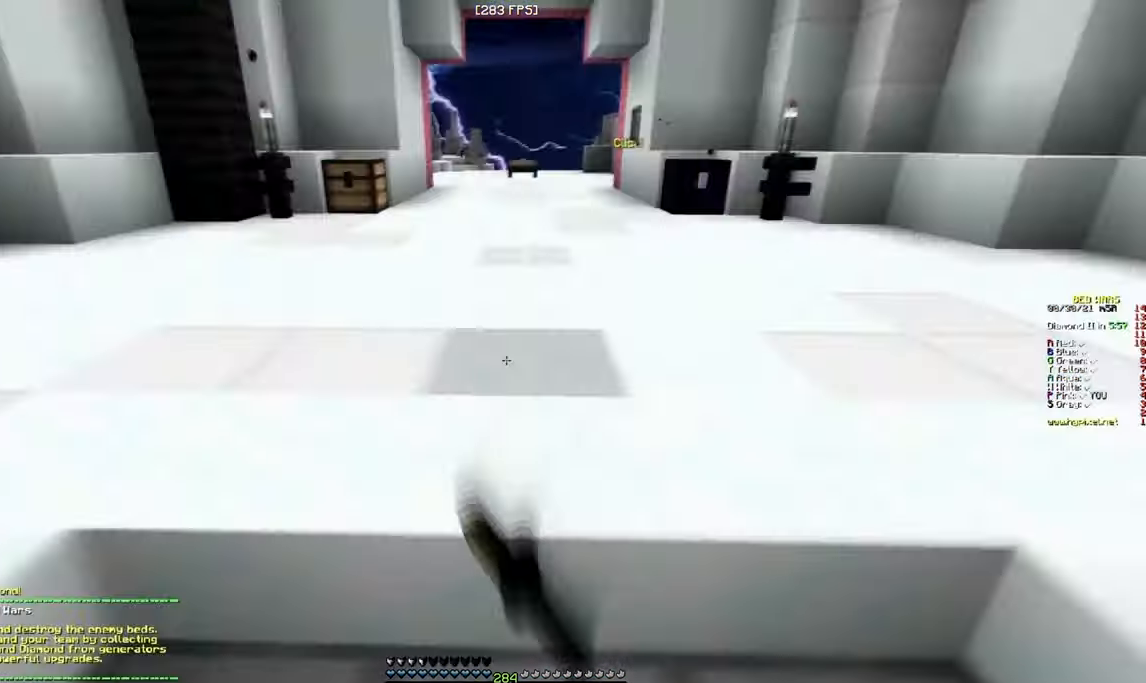
{"keys": ["s"], "mouse": [], "events": [[67, "s", "down"], [84, "d", "up"], [117, "a", "down"], [150, "s", "up"], [366, "s", "down"], [483, "a", "up"]]}
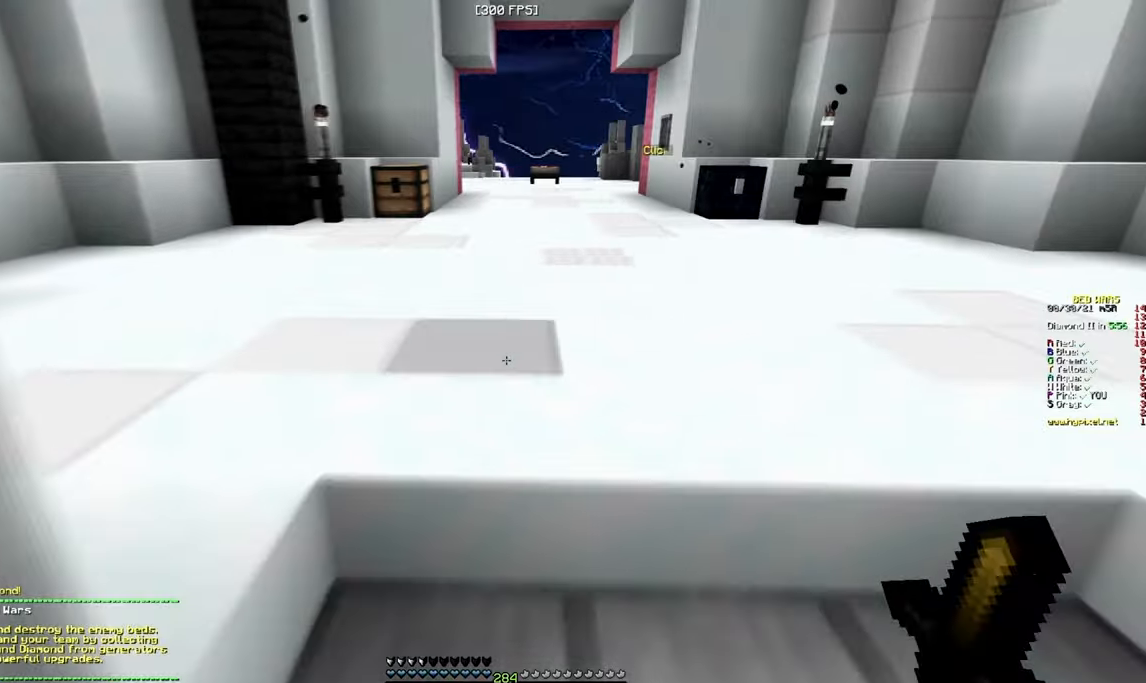
{"keys": ["d", "s"], "mouse": [], "events": [[183, "d", "down"]]}
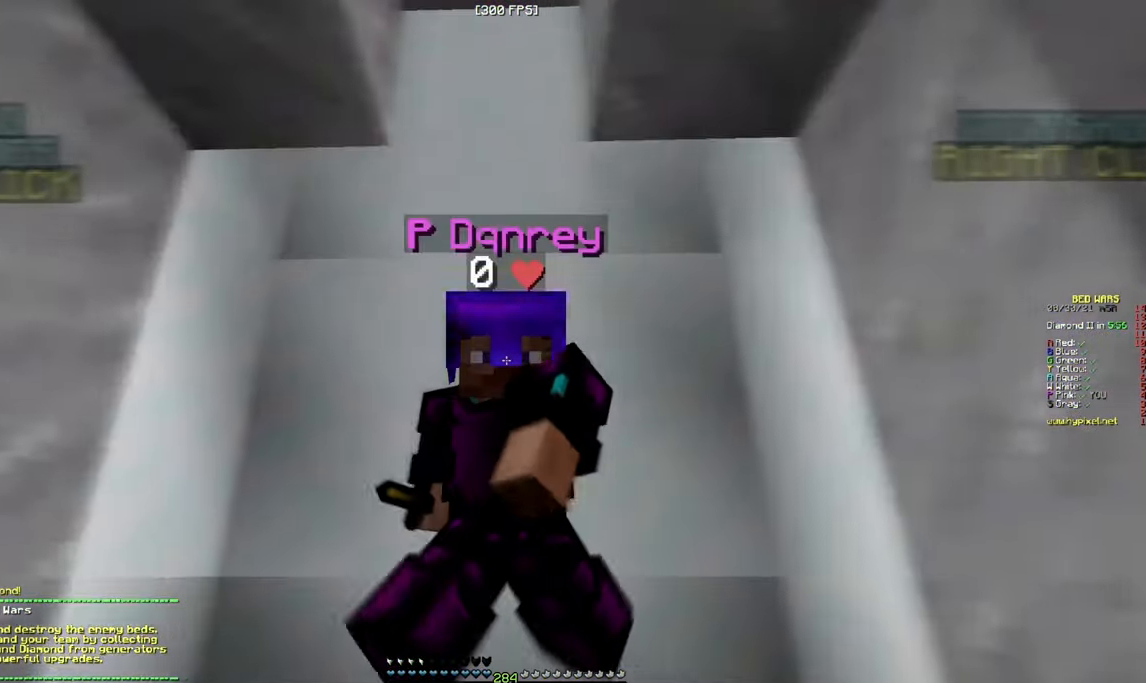
{"keys": ["d", "w"], "mouse": [], "events": [[50, "s", "up"], [500, "w", "down"]]}
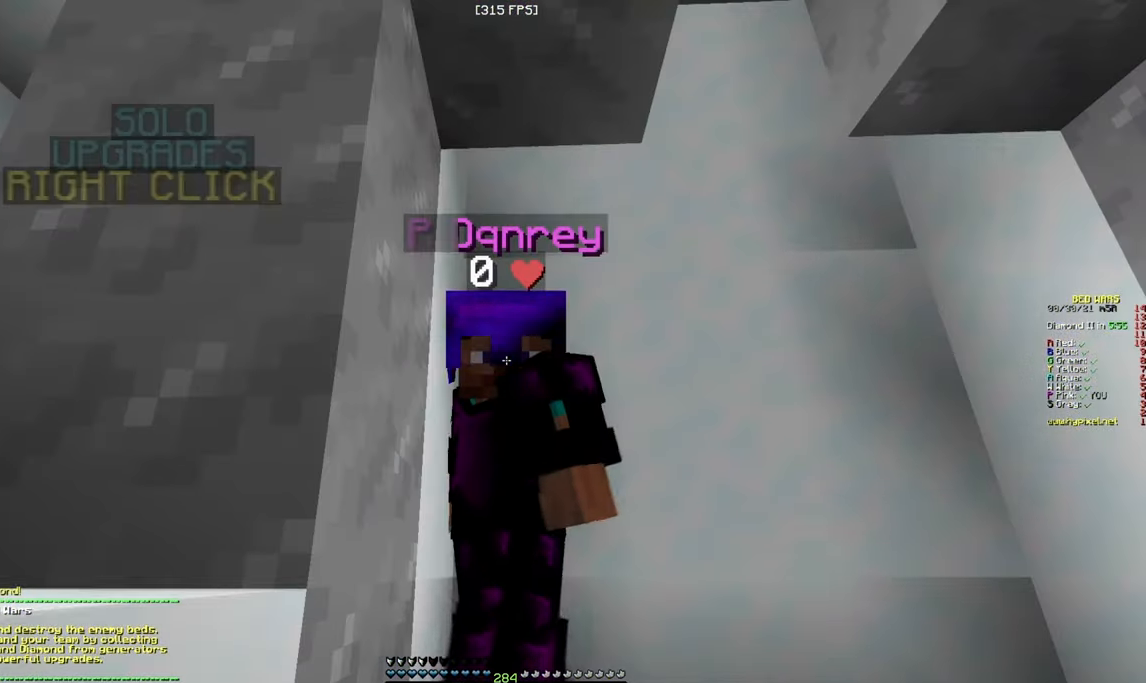
{"keys": [], "mouse": [], "events": [[50, "d", "up"], [433, "w", "up"]]}
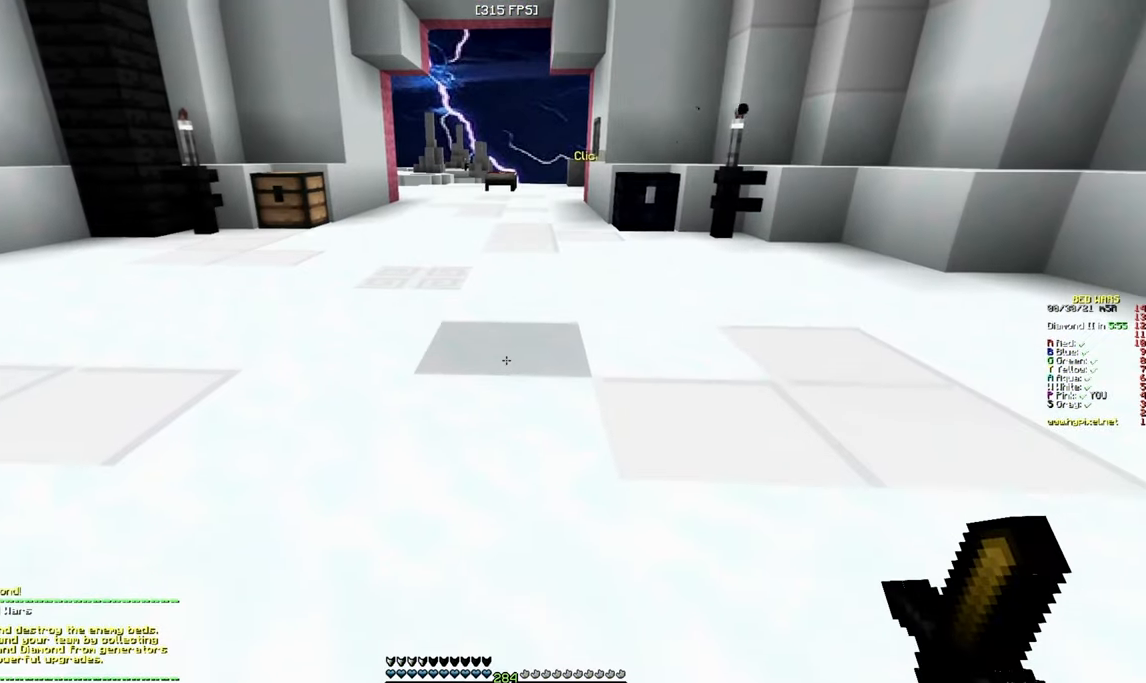
{"keys": ["a", "s"], "mouse": ["left"], "events": [[150, "s", "down"], [200, "a", "down"], [366, "mouse_left", "down"]]}
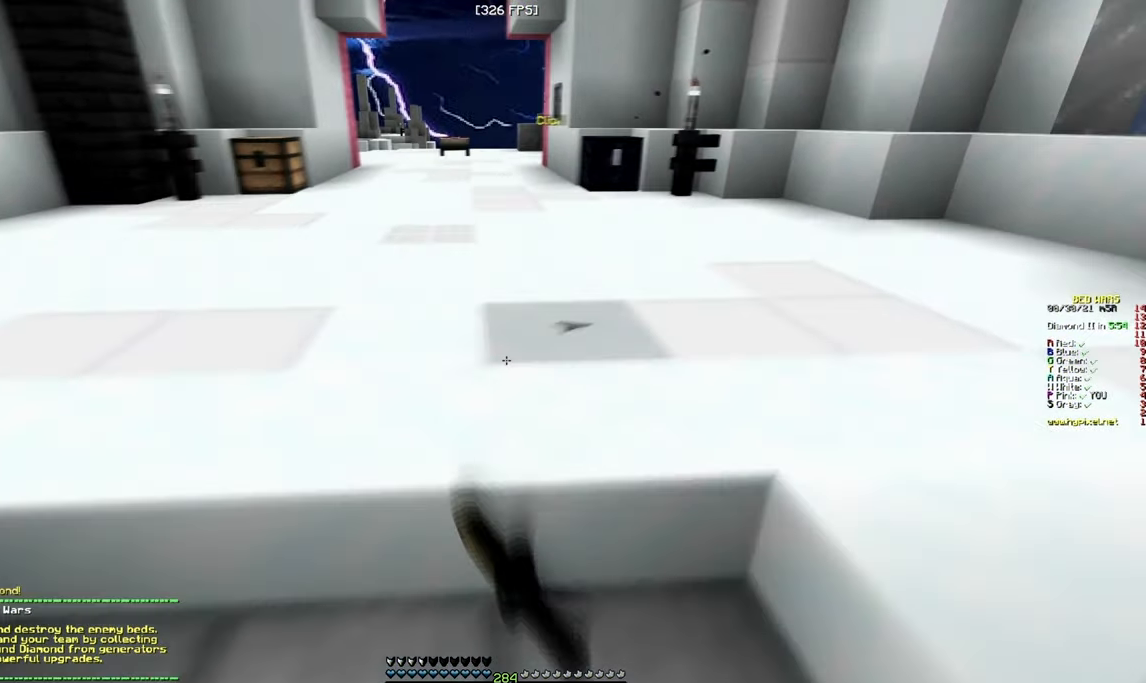
{"keys": ["s"], "mouse": ["left", "right"], "events": [[116, "a", "up"], [183, "mouse_right", "down"], [233, "mouse_left", "up"], [350, "mouse_right", "up"], [400, "mouse_right", "down"], [433, "mouse_left", "down"]]}
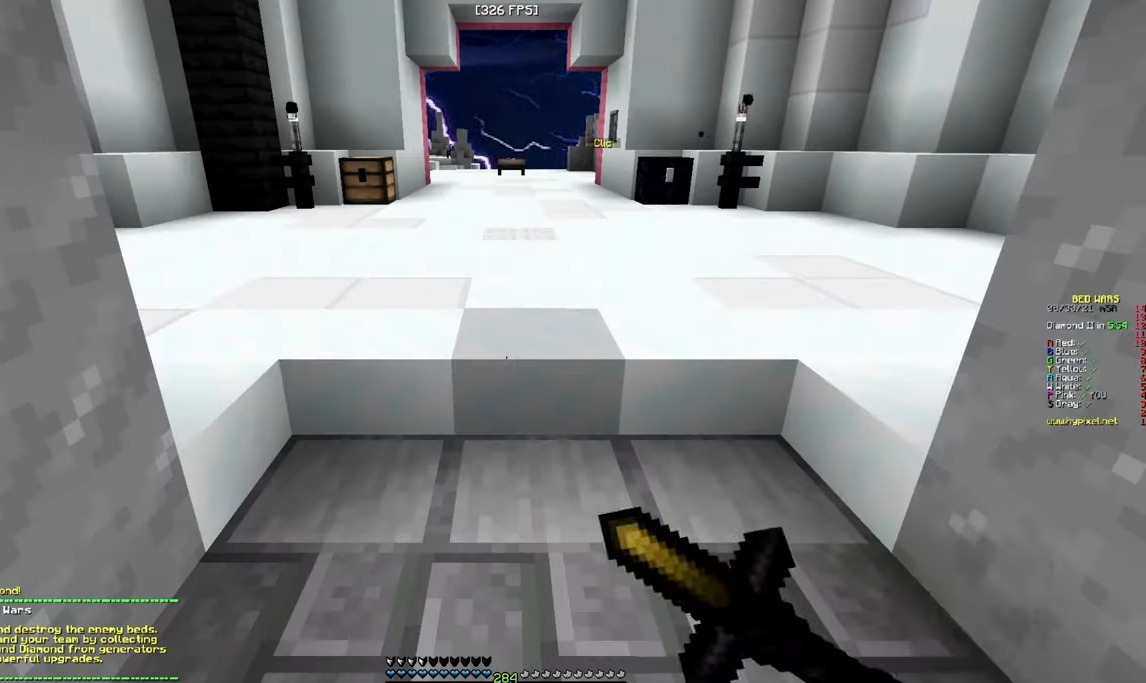
{"keys": ["d"], "mouse": [], "events": [[50, "mouse_left", "up"], [66, "mouse_right", "up"], [116, "mouse_left", "down"], [133, "s", "up"], [266, "d", "down"], [450, "mouse_left", "up"]]}
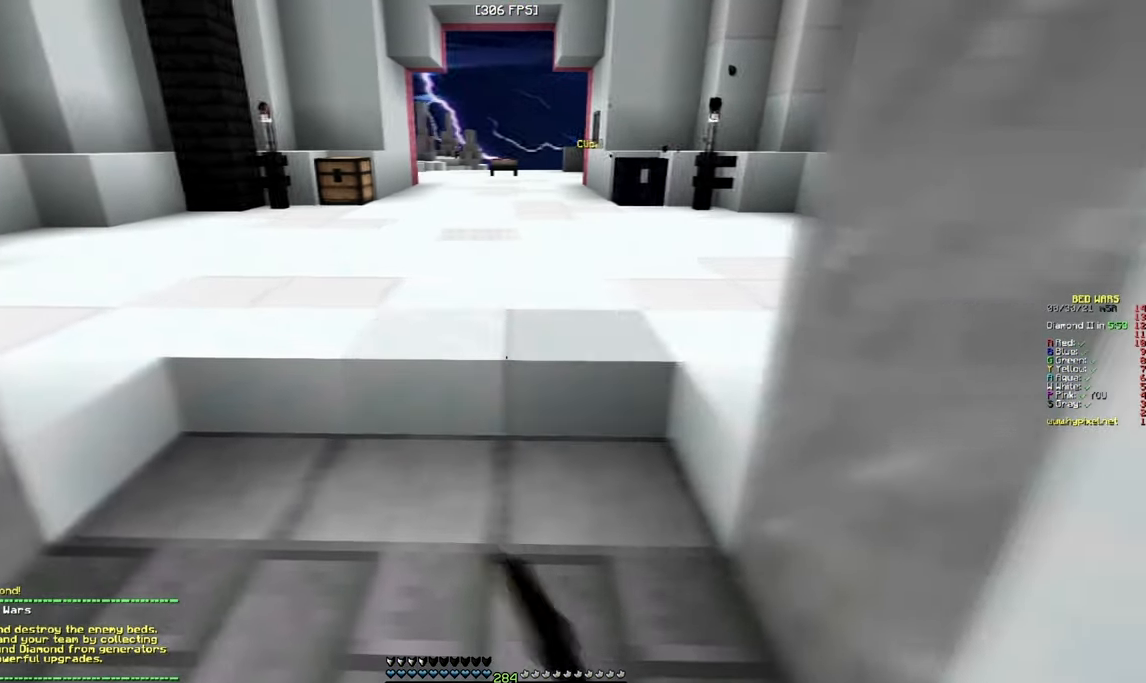
{"keys": ["a", "w"], "mouse": ["left"], "events": [[66, "mouse_left", "down"], [166, "a", "down"], [233, "d", "up"], [266, "mouse_left", "up"], [300, "w", "down"], [400, "mouse_left", "down"]]}
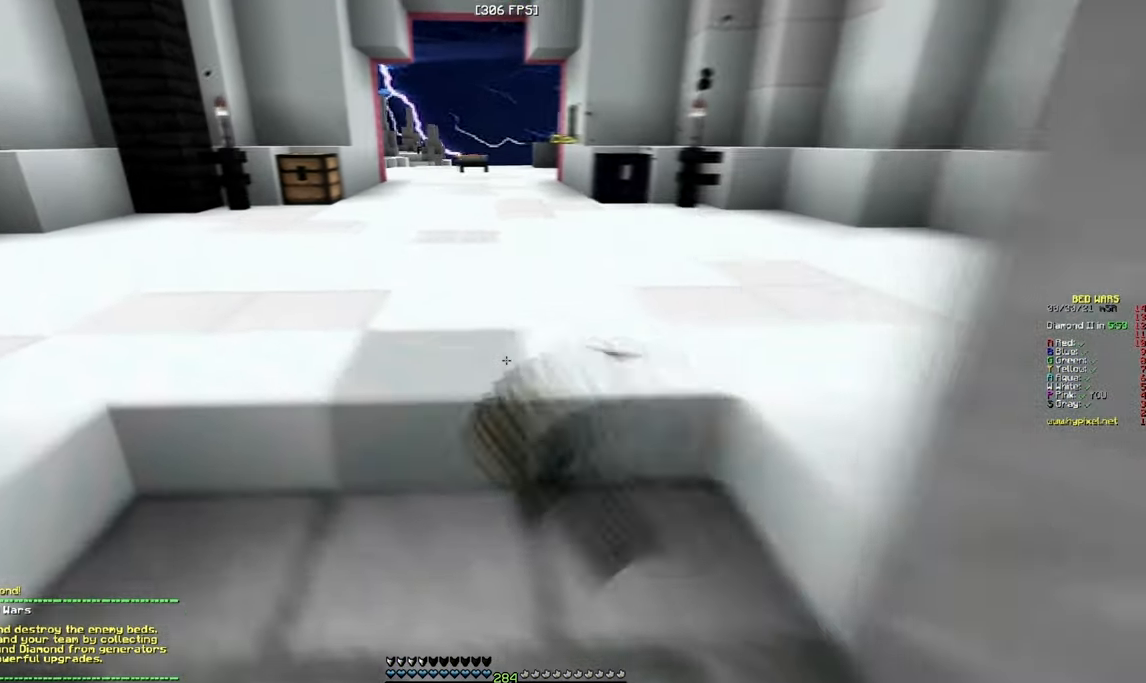
{"keys": ["d"], "mouse": ["left"], "events": [[300, "a", "up"], [316, "w", "up"], [450, "d", "down"]]}
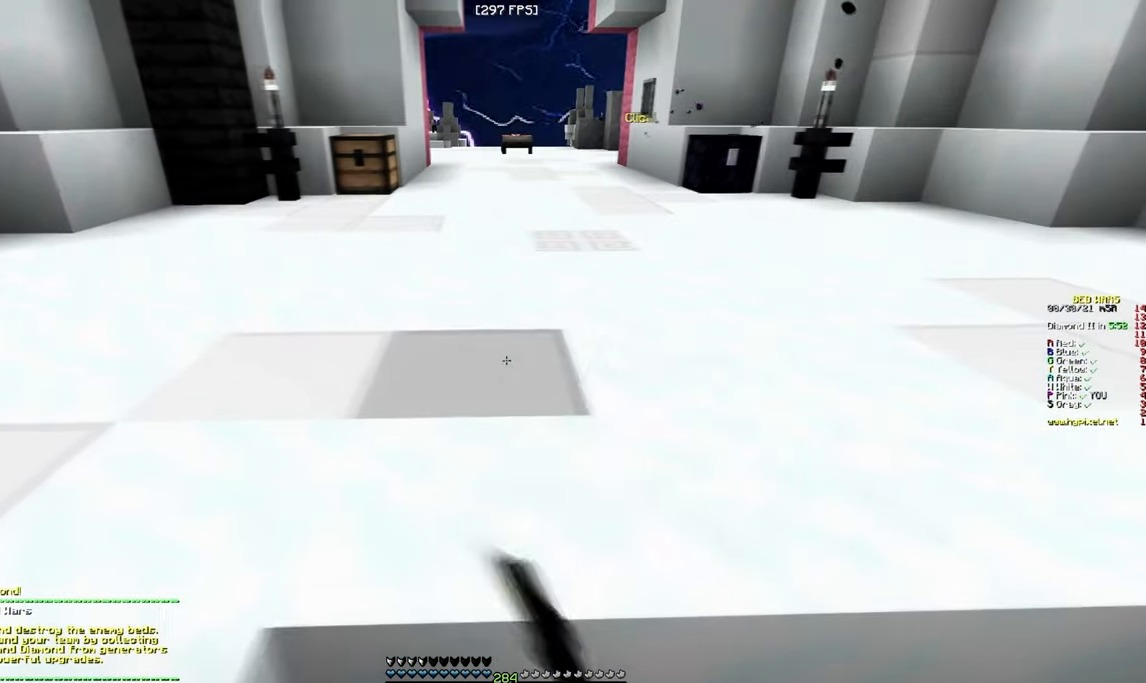
{"keys": ["s"], "mouse": ["left"], "events": [[483, "d", "up"], [483, "s", "down"]]}
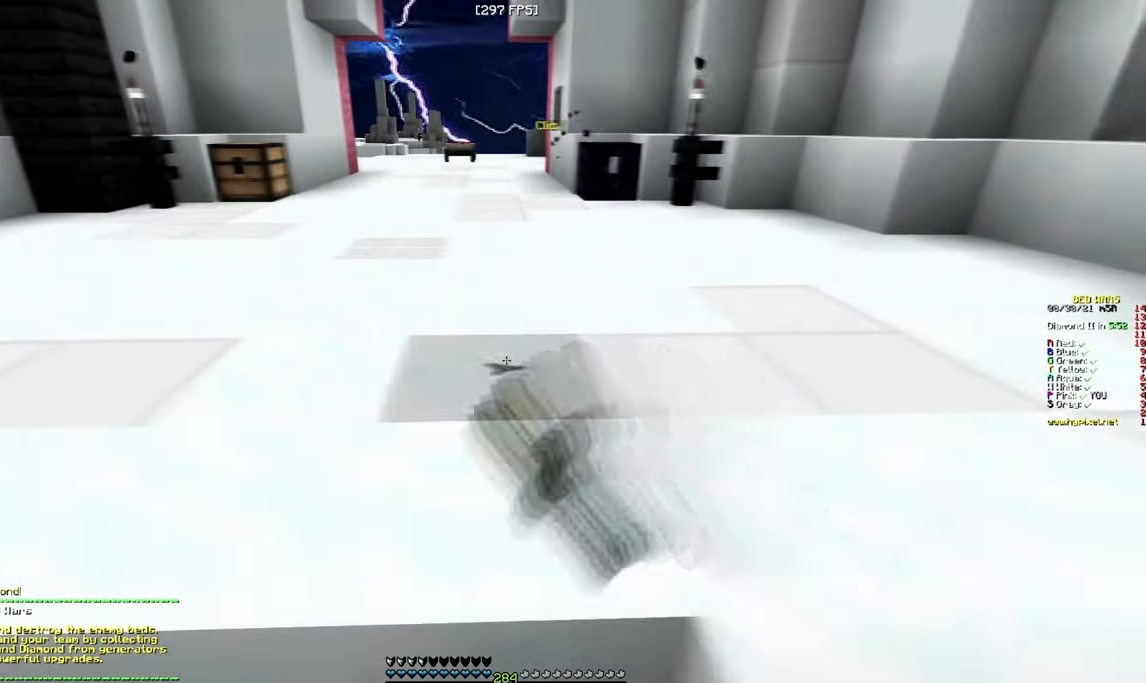
{"keys": ["a", "s"], "mouse": ["left"], "events": [[83, "a", "down"]]}
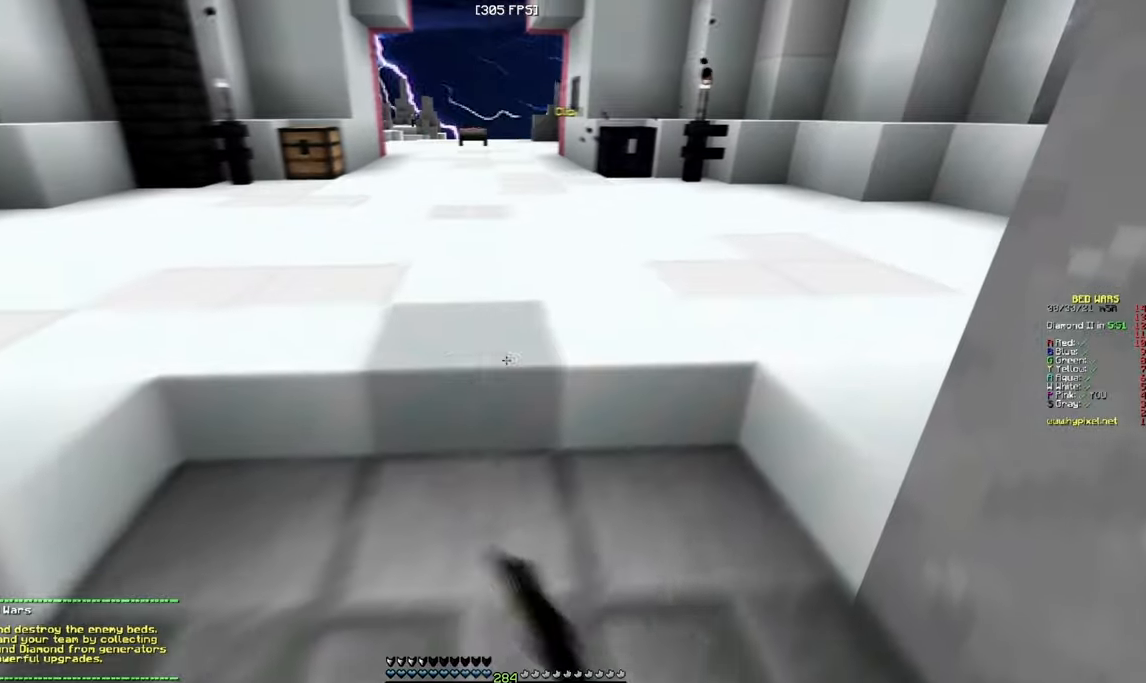
{"keys": [], "mouse": ["left"], "events": [[117, "s", "up"], [150, "a", "up"], [200, "d", "down"], [383, "d", "up"]]}
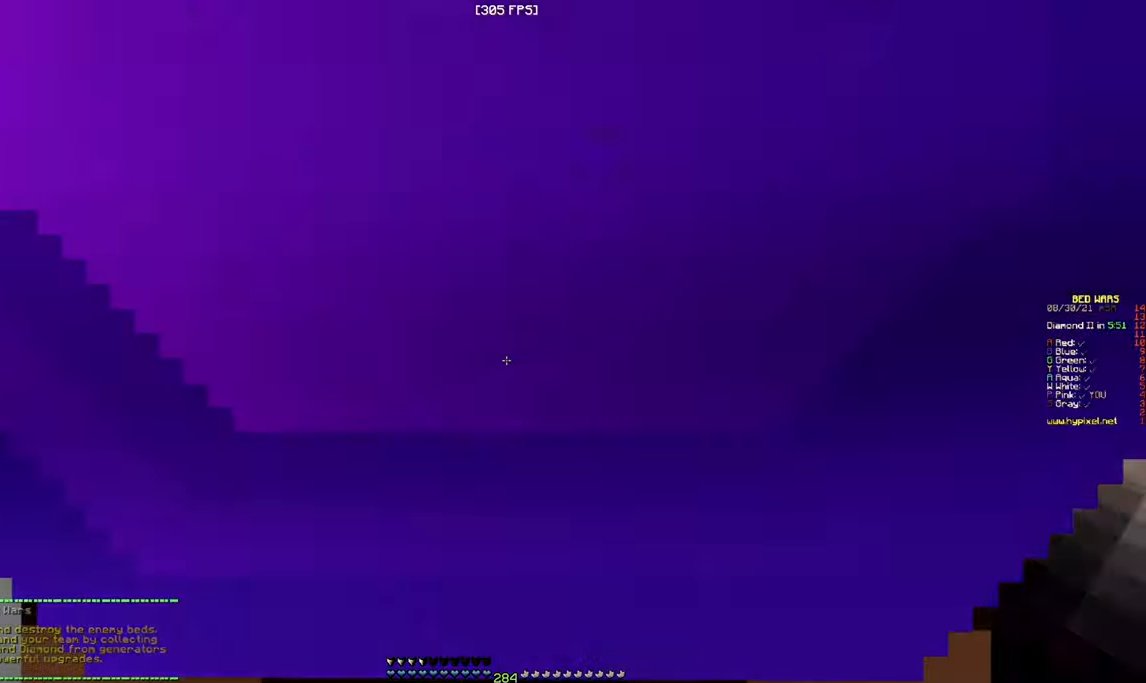
{"keys": [], "mouse": ["left"], "events": []}
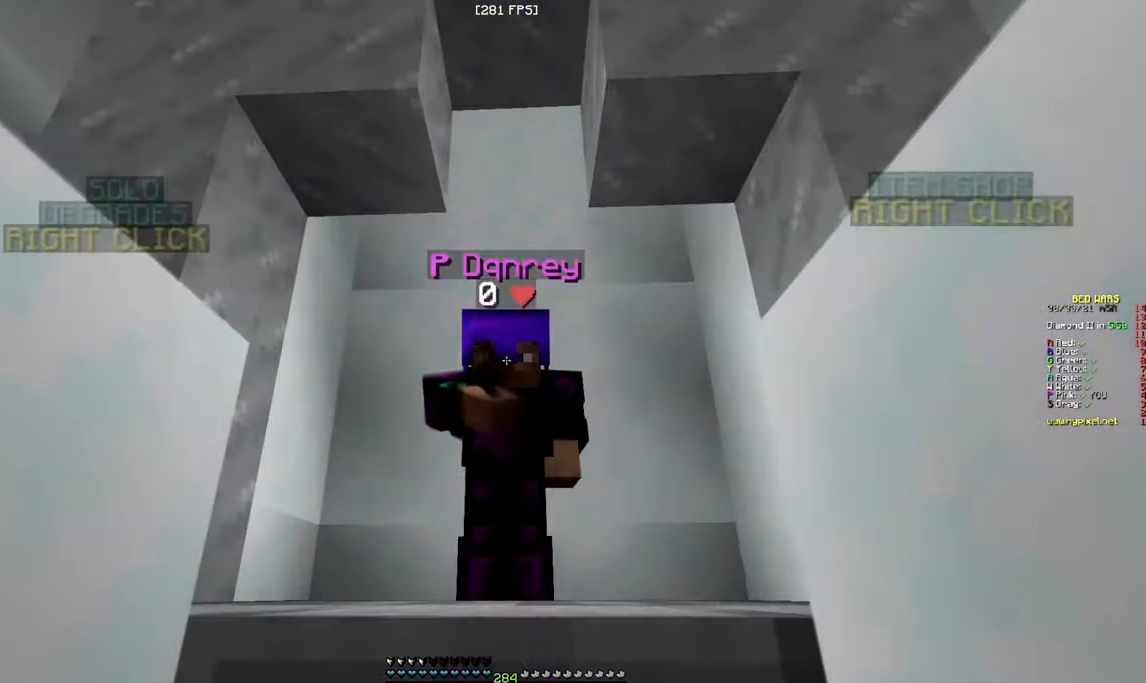
{"keys": ["d", "w"], "mouse": ["left"], "events": [[83, "w", "down"], [100, "mouse_left", "up"], [333, "d", "down"], [483, "mouse_left", "down"]]}
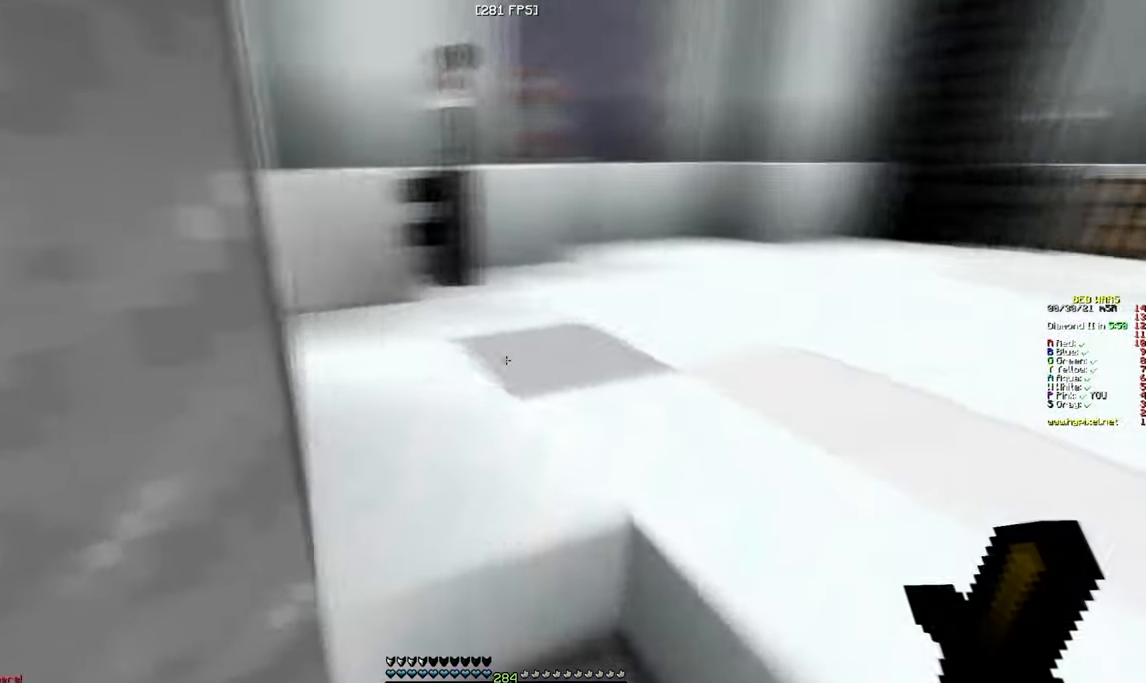
{"keys": [], "mouse": ["left", "right"], "events": [[350, "mouse_left", "up"], [417, "mouse_left", "down"], [433, "mouse_right", "down"], [467, "w", "up"], [483, "d", "up"]]}
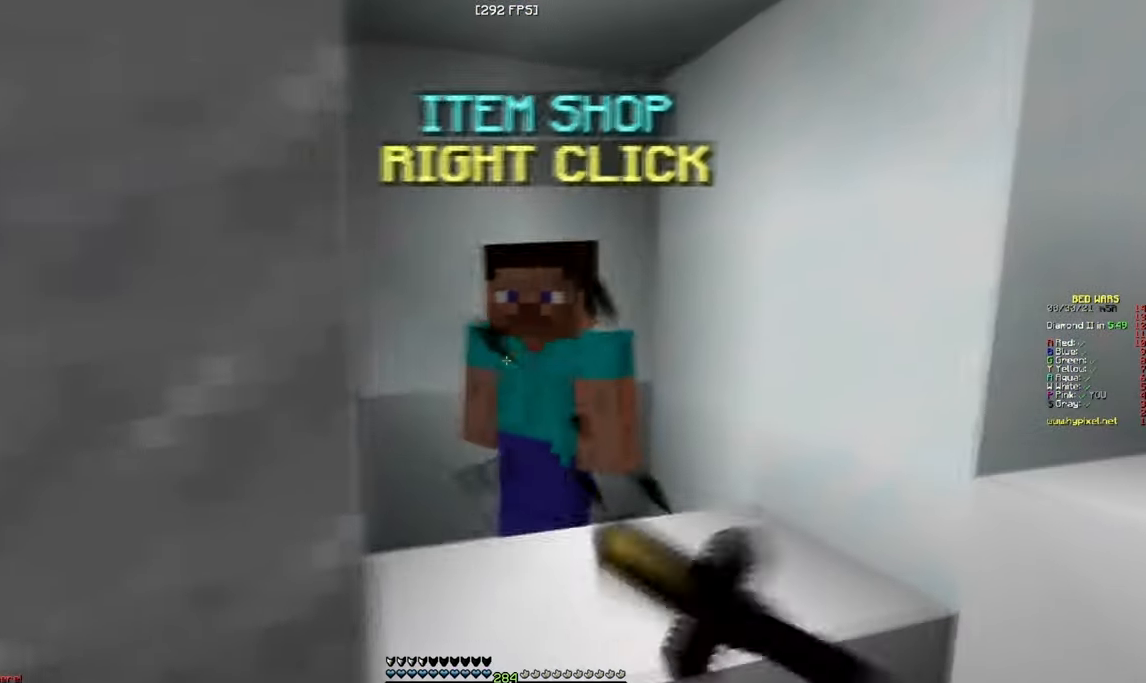
{"keys": [], "mouse": [], "events": [[83, "mouse_left", "up"], [117, "mouse_right", "up"]]}
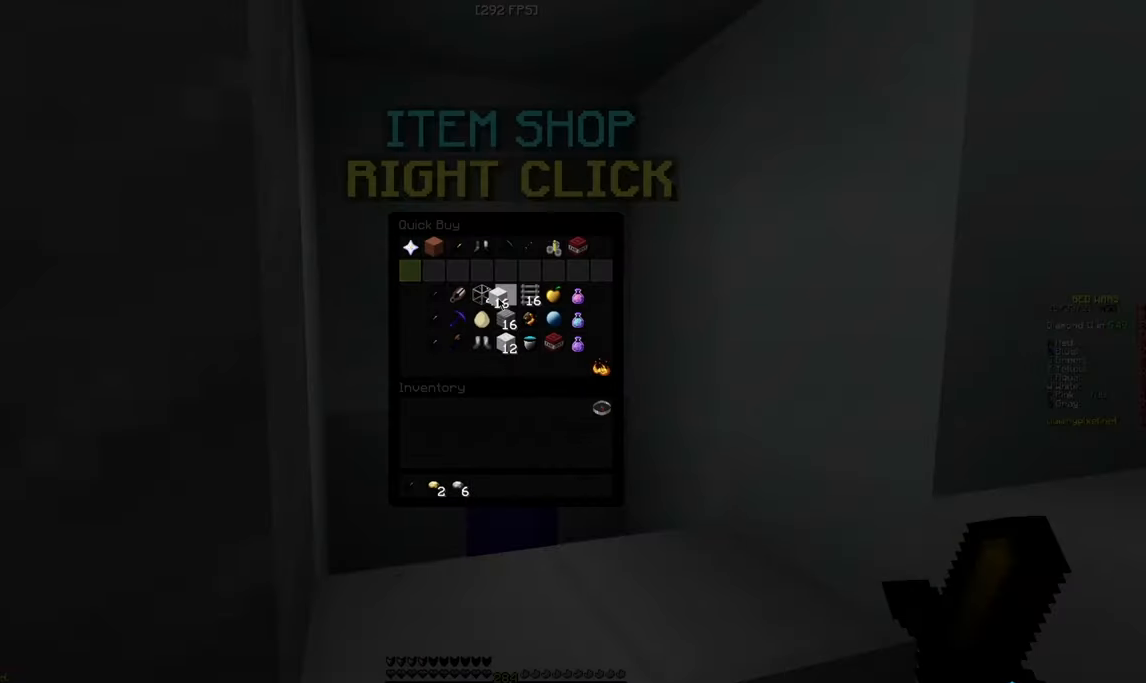
{"keys": ["w"], "mouse": [], "events": [[267, "w", "down"]]}
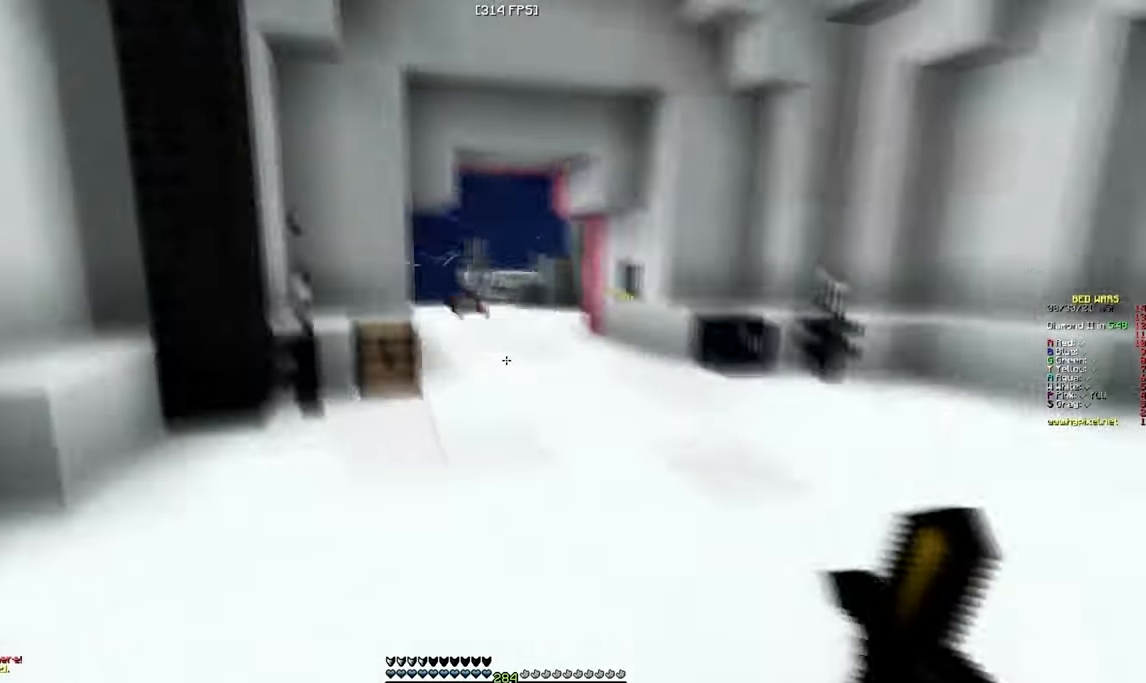
{"keys": ["w"], "mouse": ["left"], "events": [[350, "mouse_left", "down"]]}
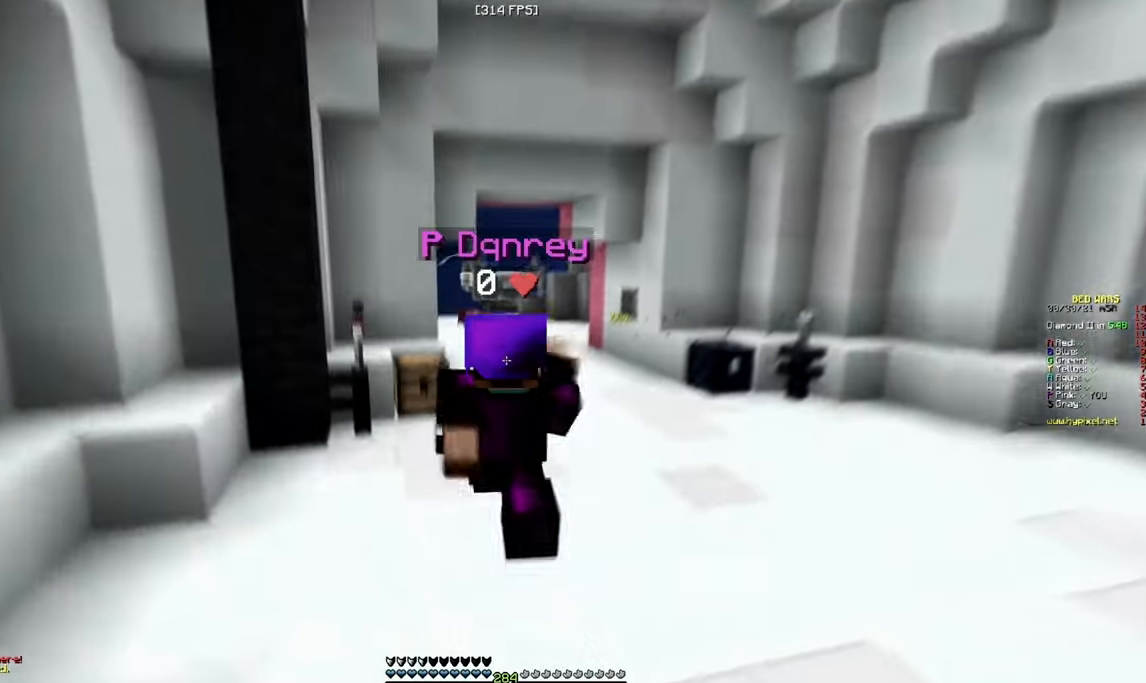
{"keys": ["w"], "mouse": [], "events": [[150, "mouse_left", "up"]]}